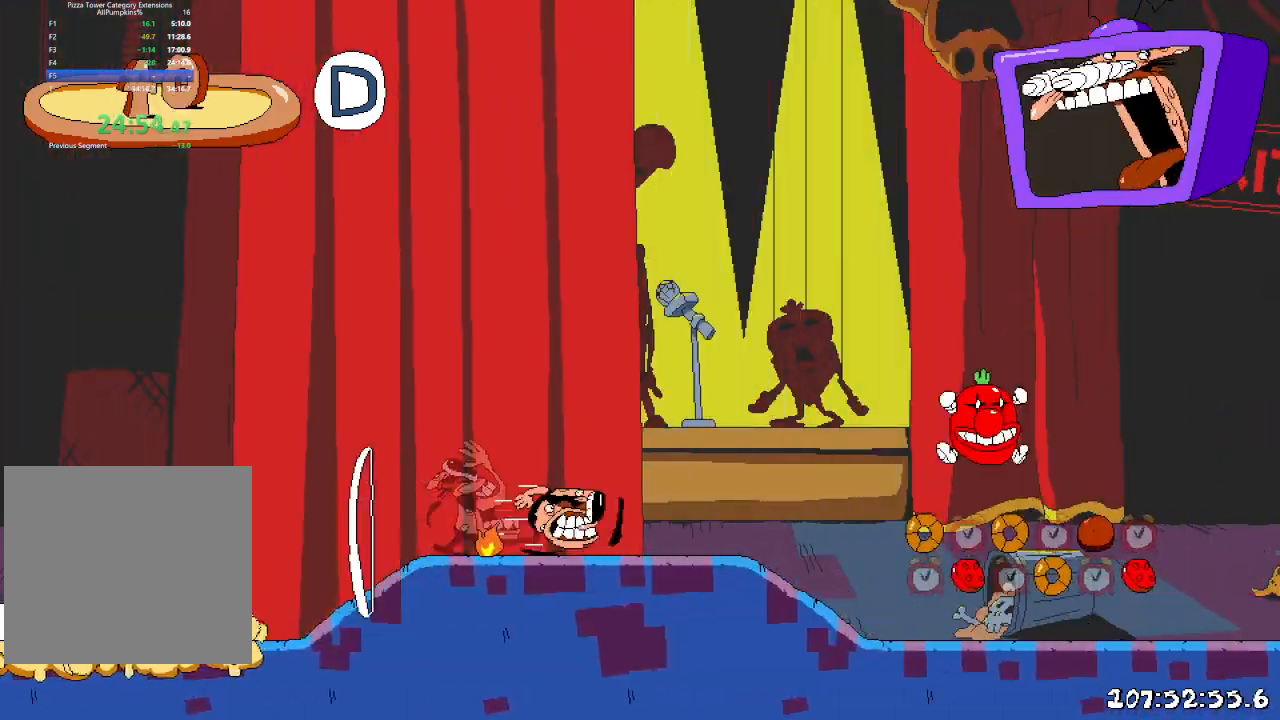
Gameplay with a controller (Xbox layout); each line is a JSON object with the inputs held at the frame after it (dt_ms = milliseconds from this image to that frame). "events" lists button and stick changes between this image and that frame as [ms after this image, input, new state], when the widget could be followed in between. Not read: L3 R1 R3.
{"dt_ms": 500, "buttons": ["R2", "DPAD_RIGHT"], "left_stick": "center", "right_stick": "center", "events": [[167, "DPAD_DOWN", "down"], [383, "DPAD_DOWN", "up"]]}
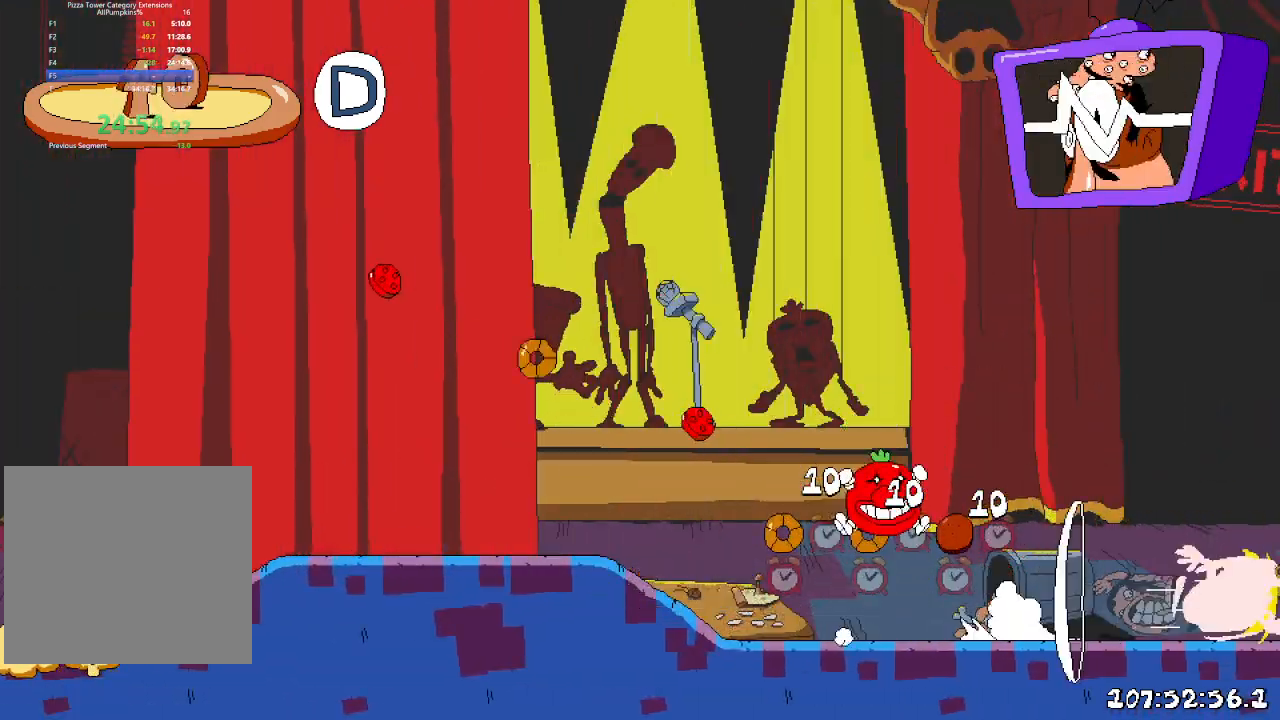
{"dt_ms": 500, "buttons": ["R2", "DPAD_RIGHT"], "left_stick": "center", "right_stick": "center", "events": []}
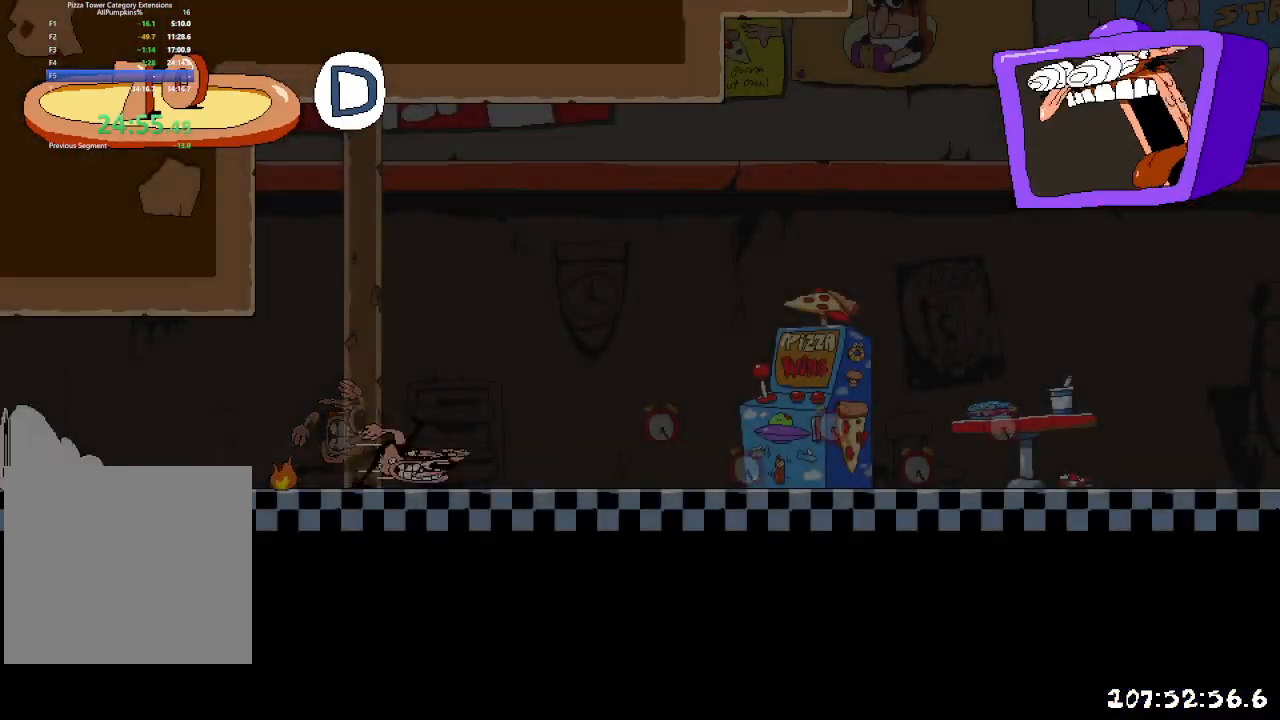
{"dt_ms": 500, "buttons": ["R2", "DPAD_RIGHT"], "left_stick": "center", "right_stick": "center", "events": []}
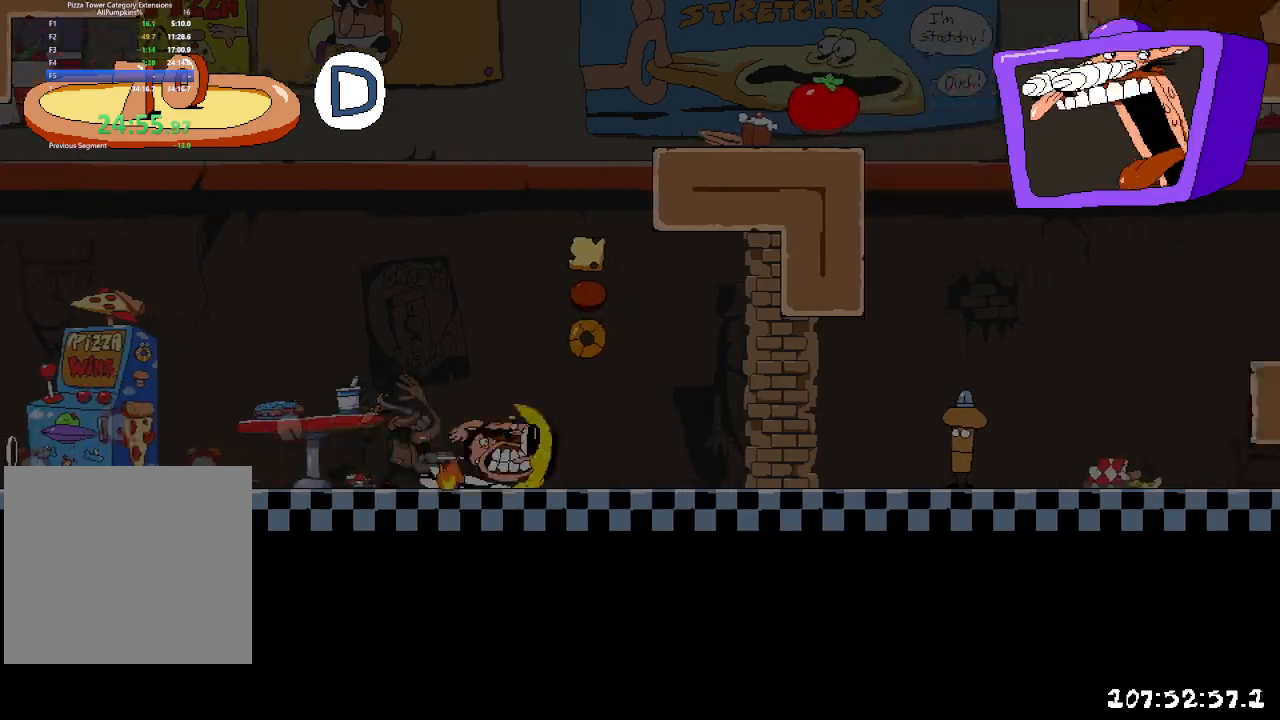
{"dt_ms": 500, "buttons": ["R2", "DPAD_DOWN", "DPAD_RIGHT"], "left_stick": "center", "right_stick": "center", "events": [[333, "DPAD_DOWN", "down"]]}
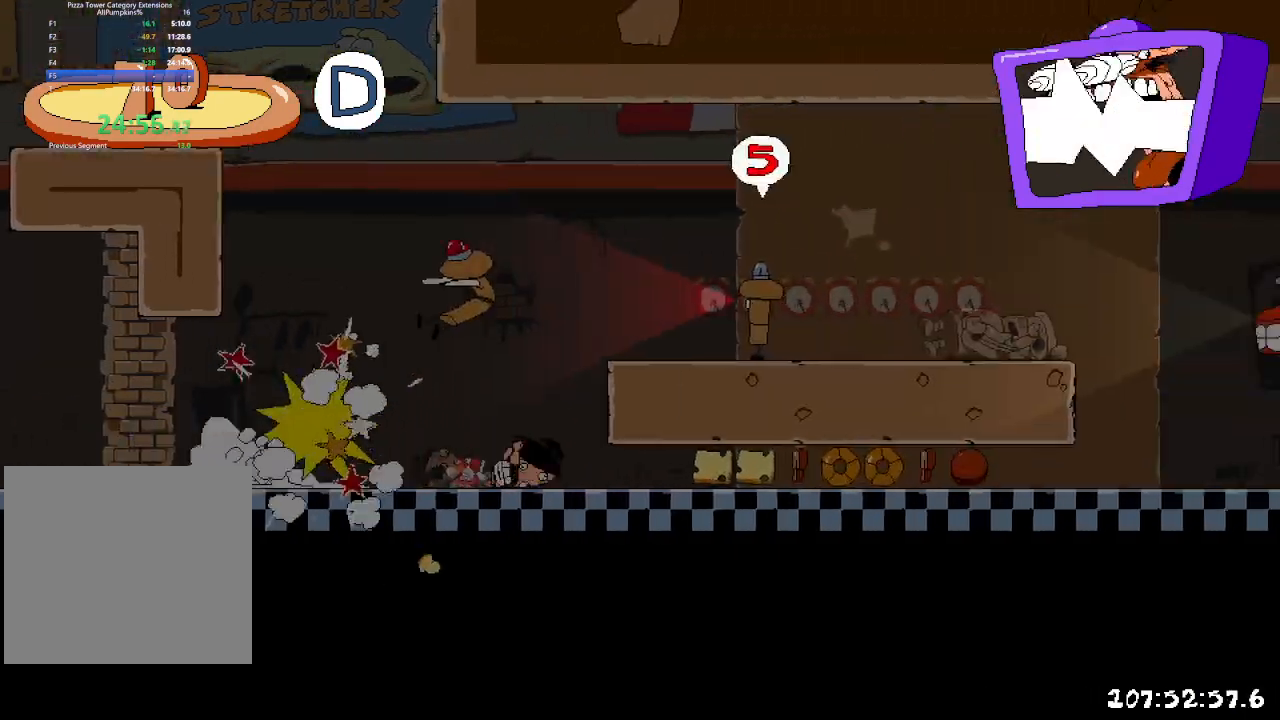
{"dt_ms": 500, "buttons": ["A", "R2", "DPAD_RIGHT"], "left_stick": "center", "right_stick": "center", "events": [[350, "DPAD_DOWN", "up"], [500, "A", "down"]]}
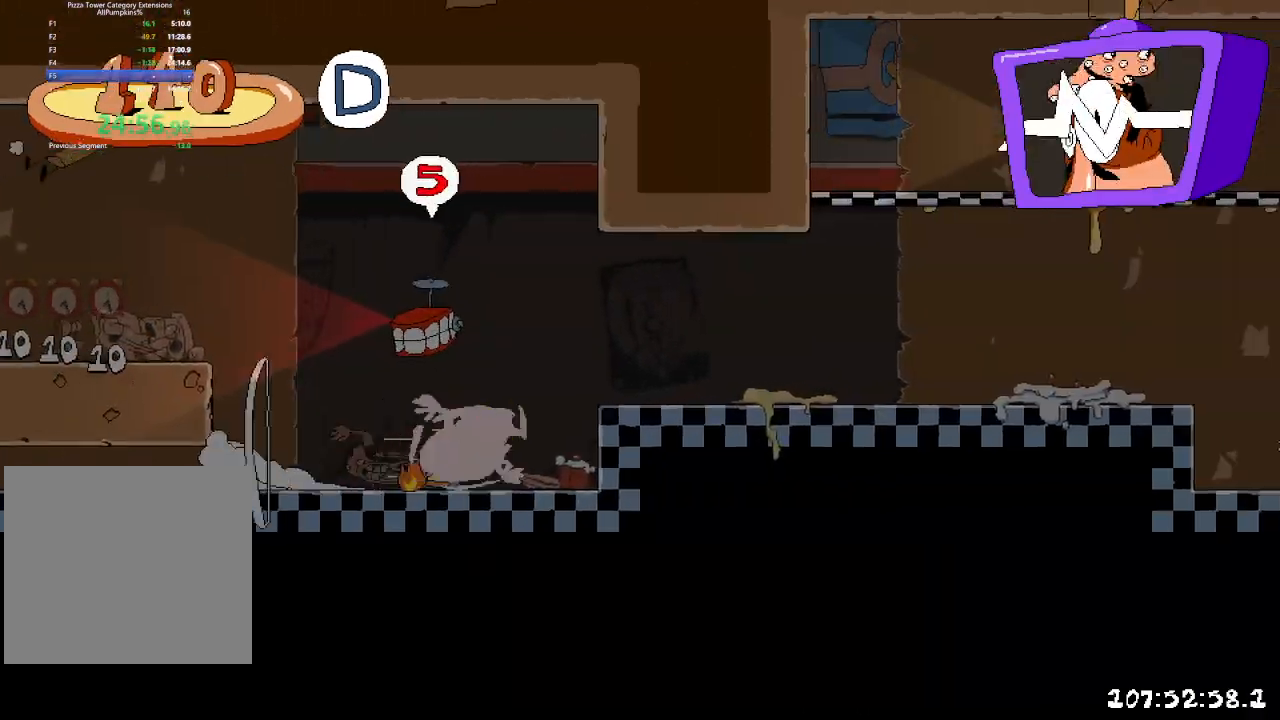
{"dt_ms": 1000, "buttons": ["R2", "DPAD_RIGHT"], "left_stick": "center", "right_stick": "center"}
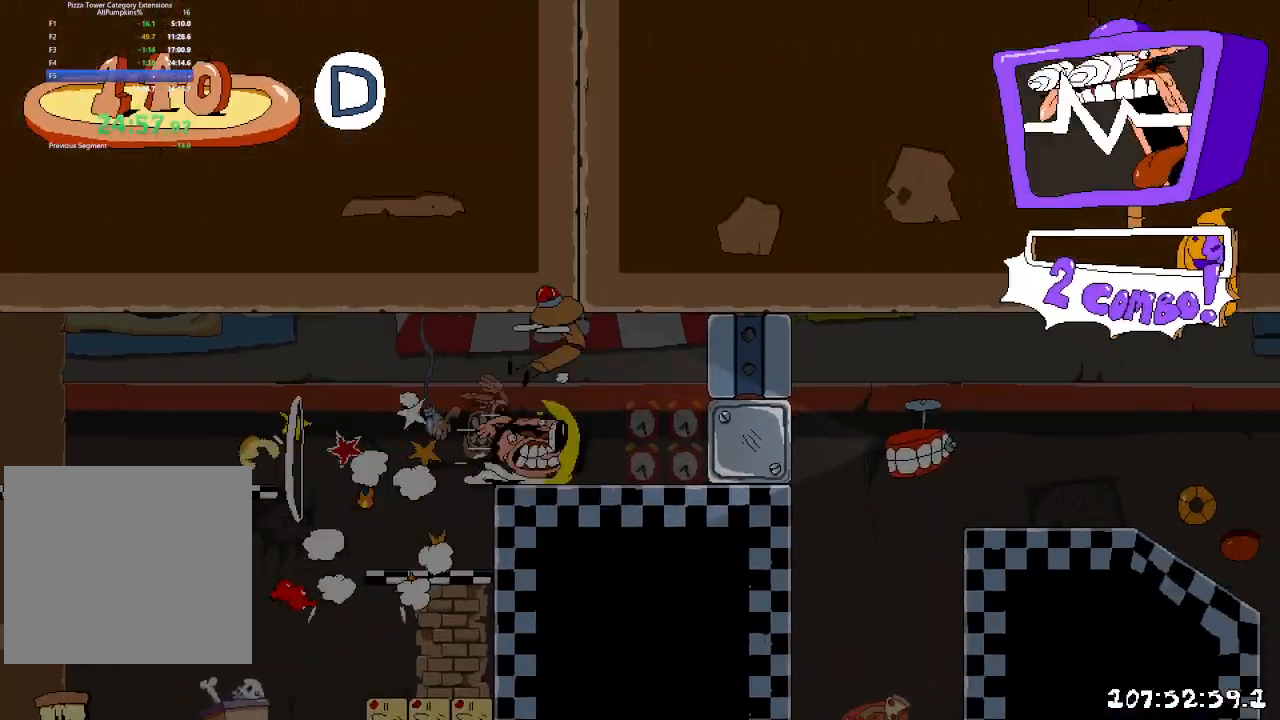
{"dt_ms": 500, "buttons": ["R2", "DPAD_RIGHT"], "left_stick": "center", "right_stick": "center", "events": []}
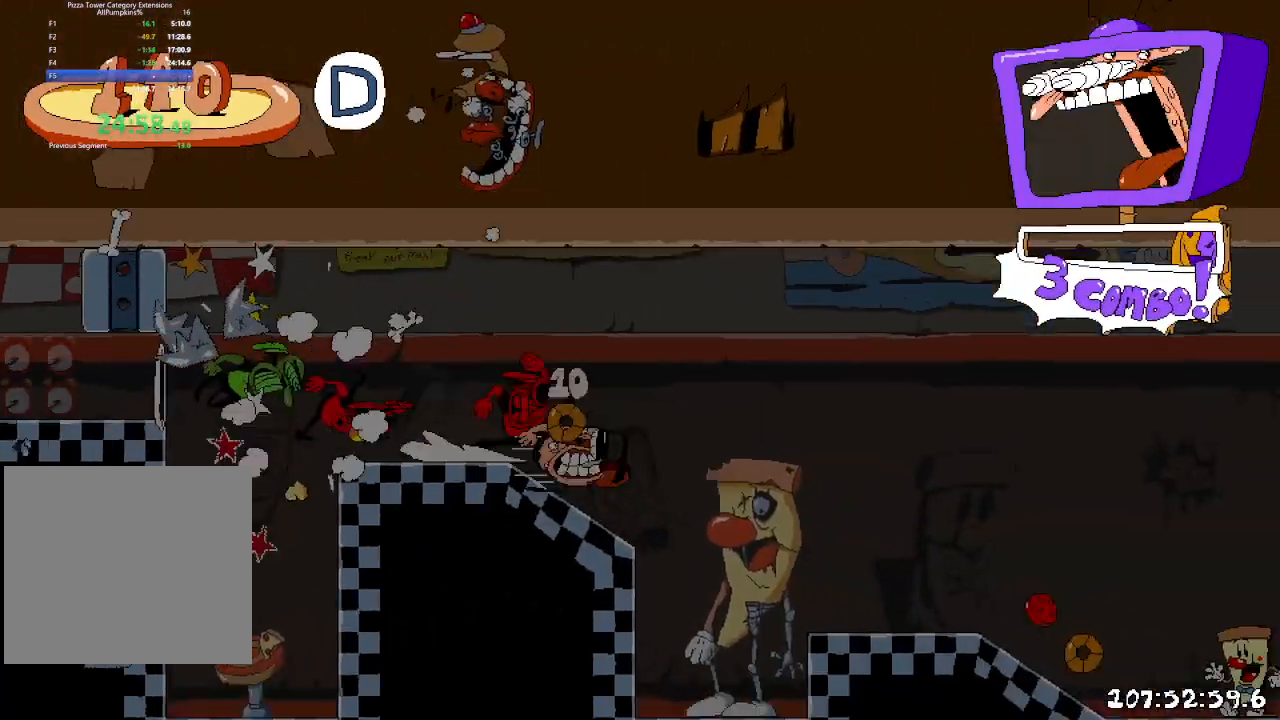
{"dt_ms": 500, "buttons": ["R2", "DPAD_RIGHT"], "left_stick": "center", "right_stick": "center"}
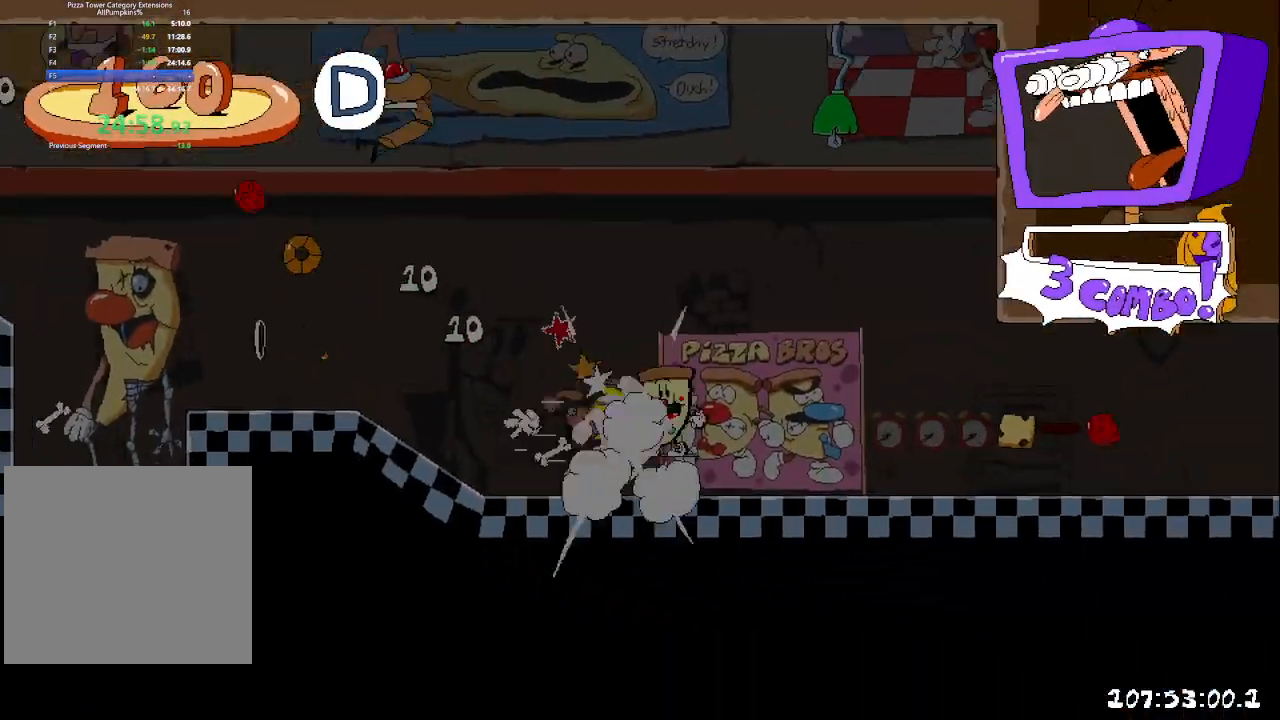
{"dt_ms": 500, "buttons": ["R2", "DPAD_RIGHT"], "left_stick": "center", "right_stick": "center", "events": []}